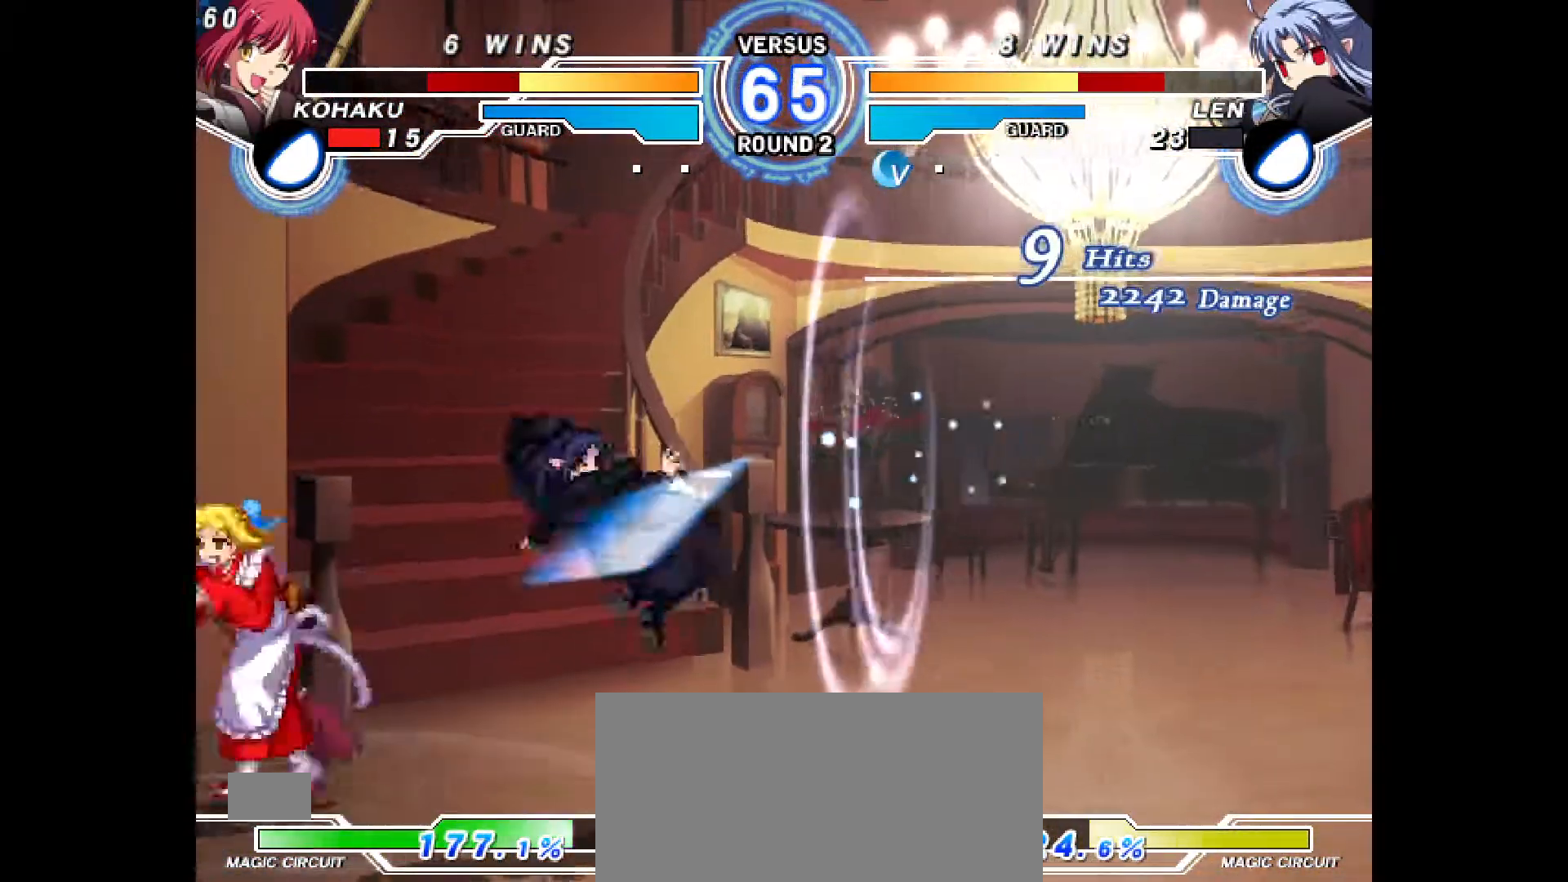
Gameplay with a controller (PlayStation layout); each line is a JSON object with the inputs held at the frame after it. "events" lists button and stick changes between this image and that frame as [ms after this image, input, new state], when the widget could be followed in between. Not read: L3 R3.
{"buttons": ["DPAD_DOWN", "DPAD_LEFT"], "events": [[383, "CROSS", "down"], [467, "CROSS", "up"], [500, "DPAD_DOWN", "down"]]}
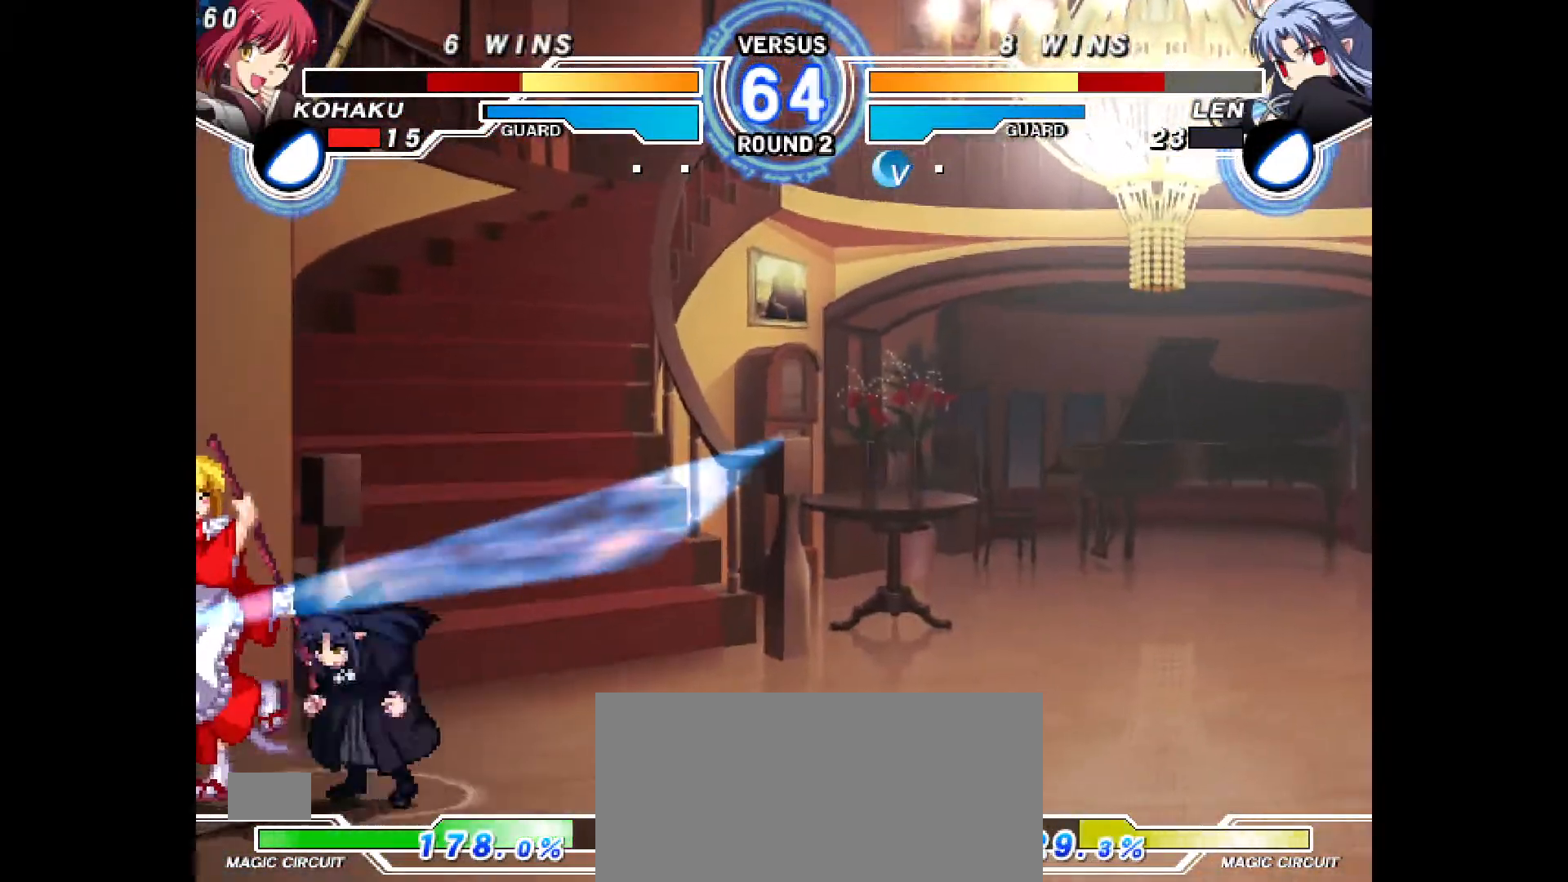
{"buttons": ["CIRCLE"], "events": [[17, "CROSS", "down"], [100, "CROSS", "up"], [133, "CROSS", "down"], [217, "CROSS", "up"], [283, "CROSS", "down"], [367, "CROSS", "up"], [417, "DPAD_DOWN", "up"], [433, "DPAD_LEFT", "up"], [483, "CIRCLE", "down"]]}
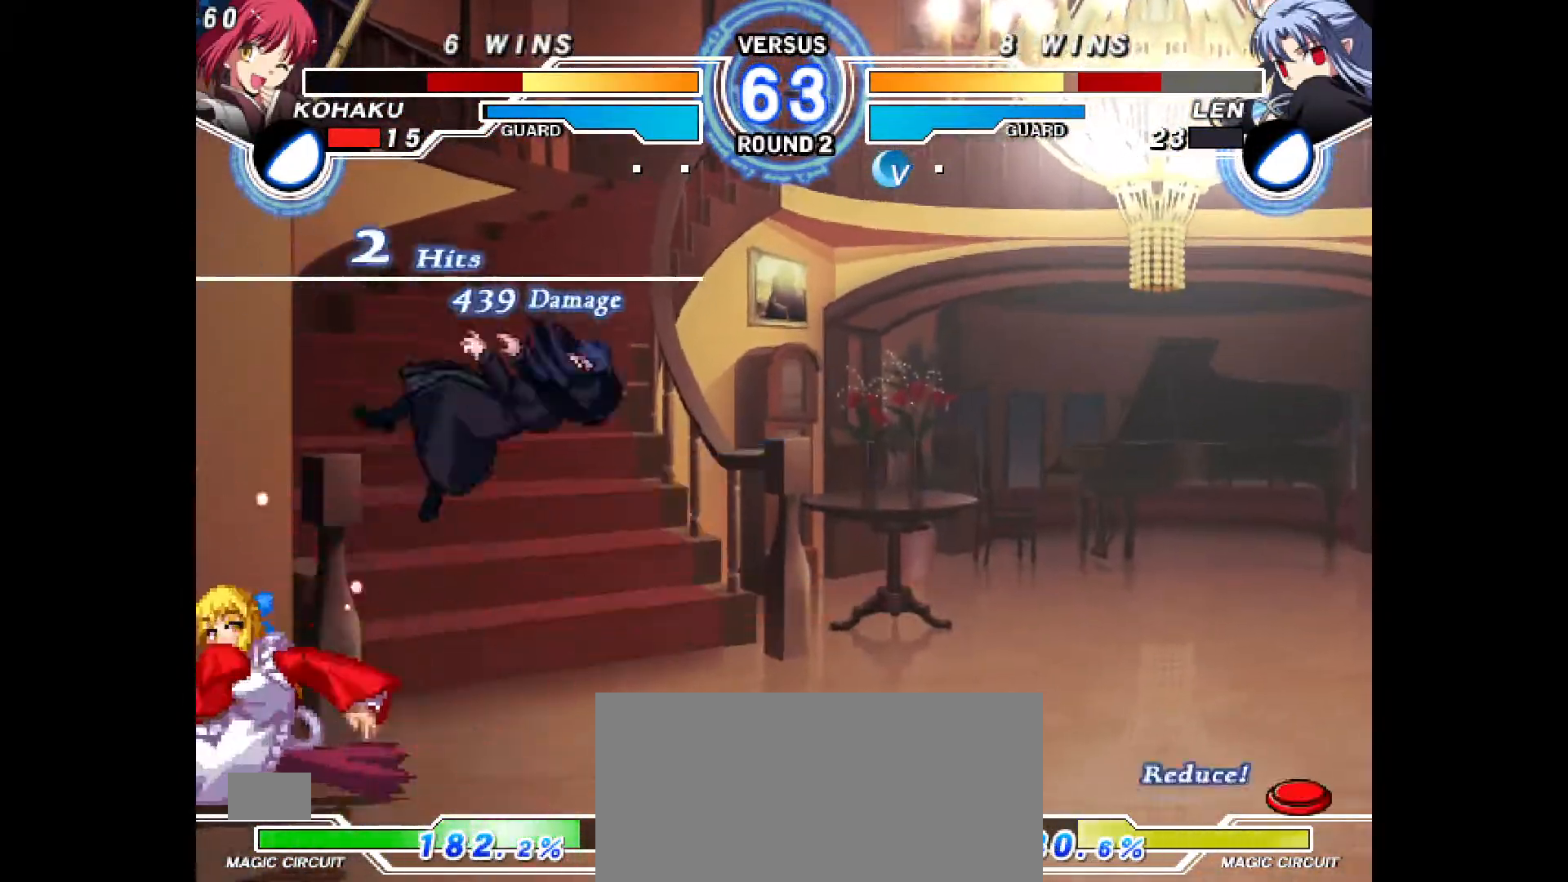
{"buttons": [], "events": [[33, "CIRCLE", "up"], [217, "DPAD_RIGHT", "down"], [217, "DPAD_UP", "down"], [333, "DPAD_UP", "up"], [350, "DPAD_RIGHT", "up"]]}
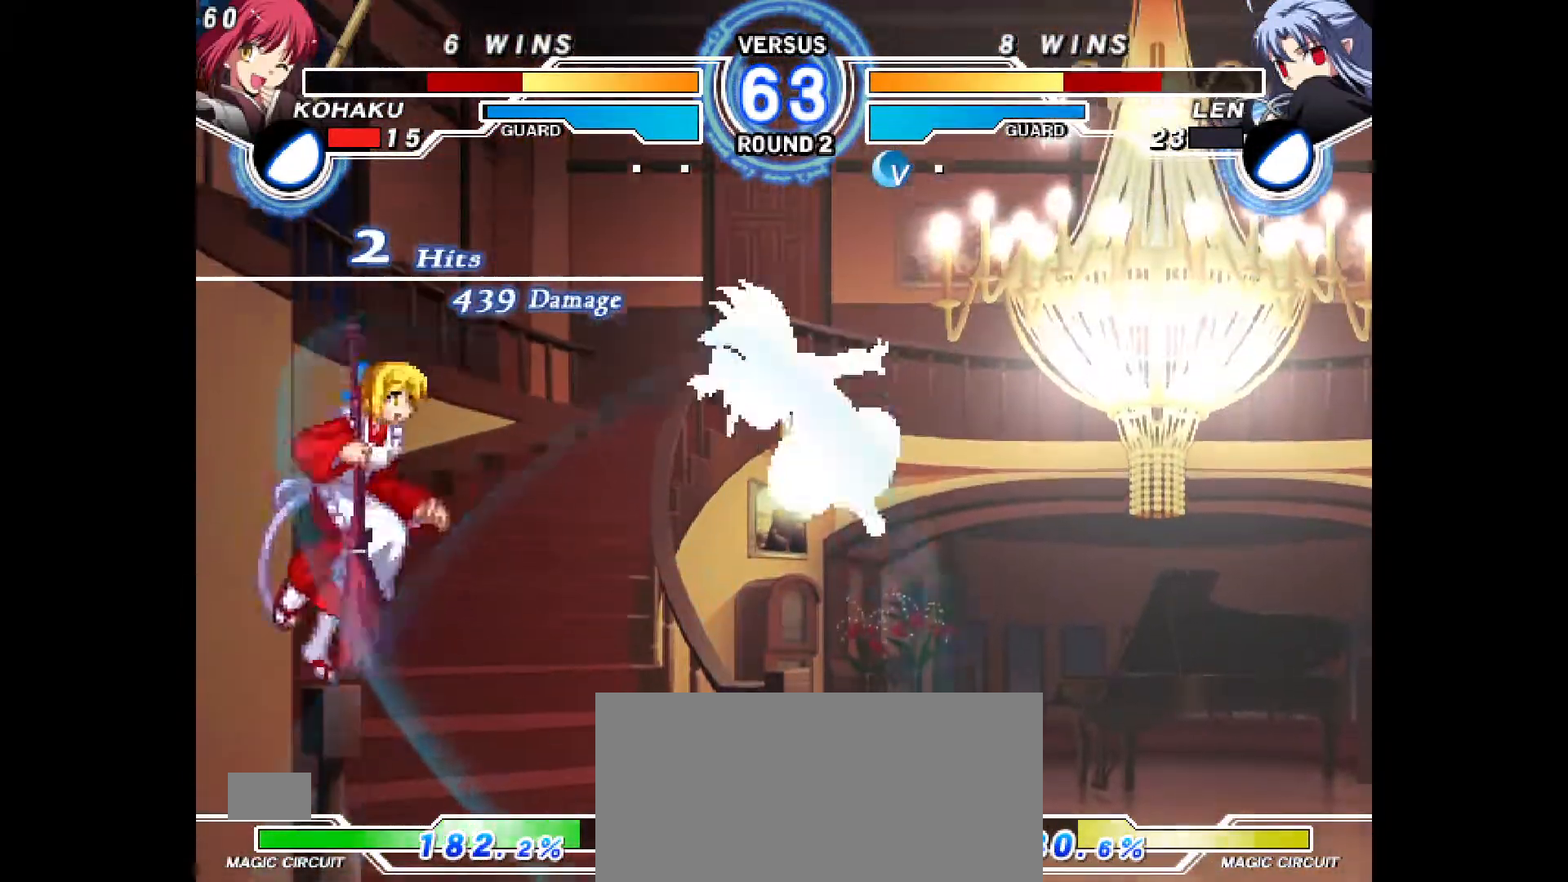
{"buttons": ["DPAD_LEFT"], "events": [[233, "DPAD_LEFT", "down"]]}
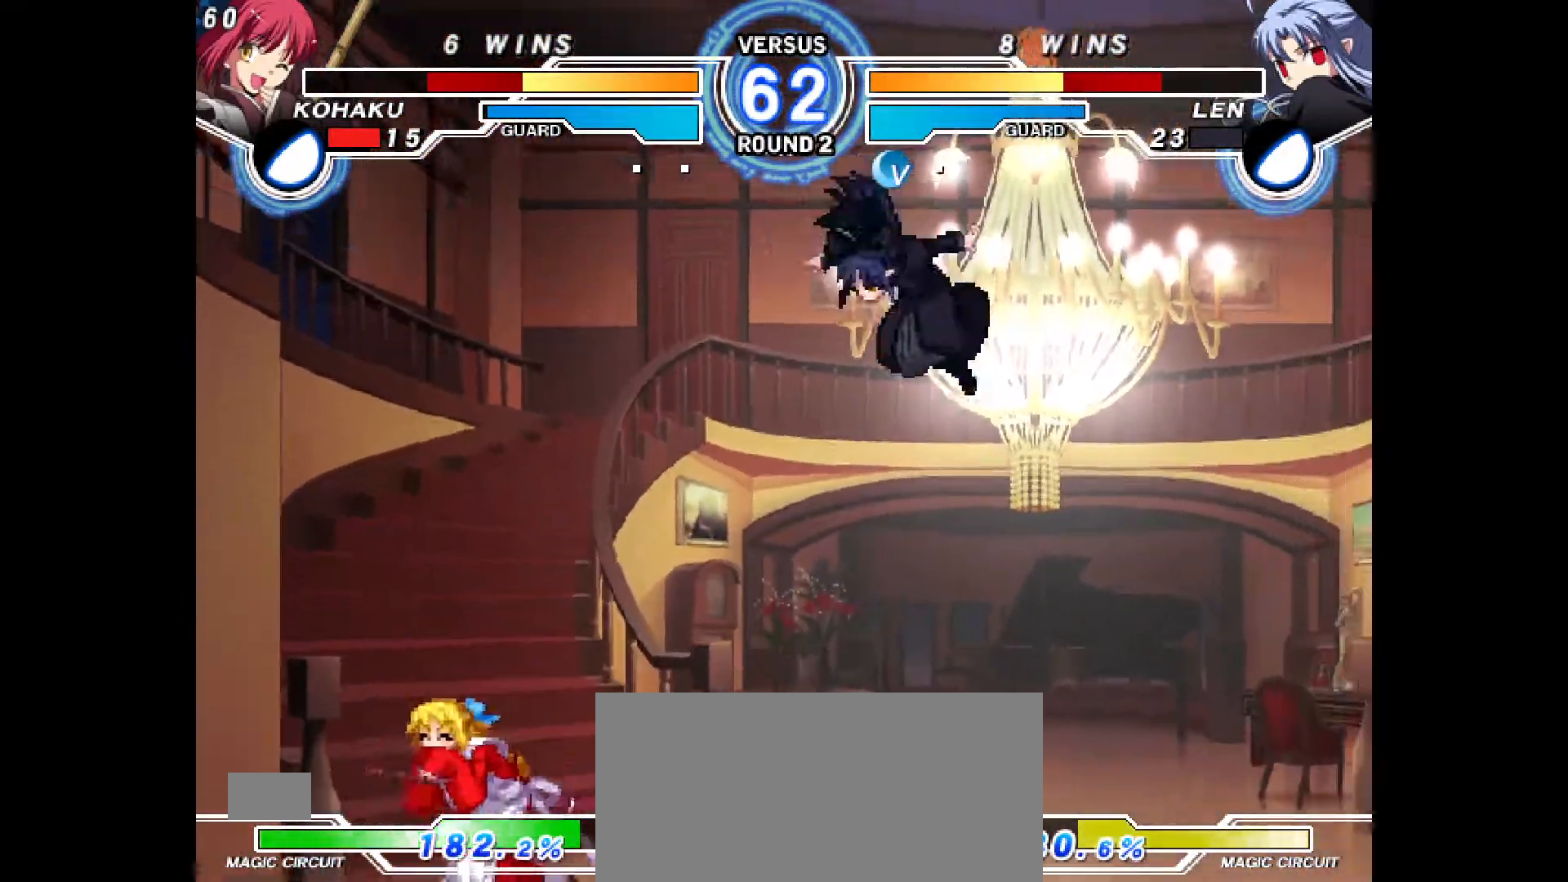
{"buttons": ["DPAD_RIGHT"], "events": [[200, "DPAD_LEFT", "up"], [200, "DPAD_RIGHT", "down"], [250, "TRIANGLE", "down"], [300, "TRIANGLE", "up"]]}
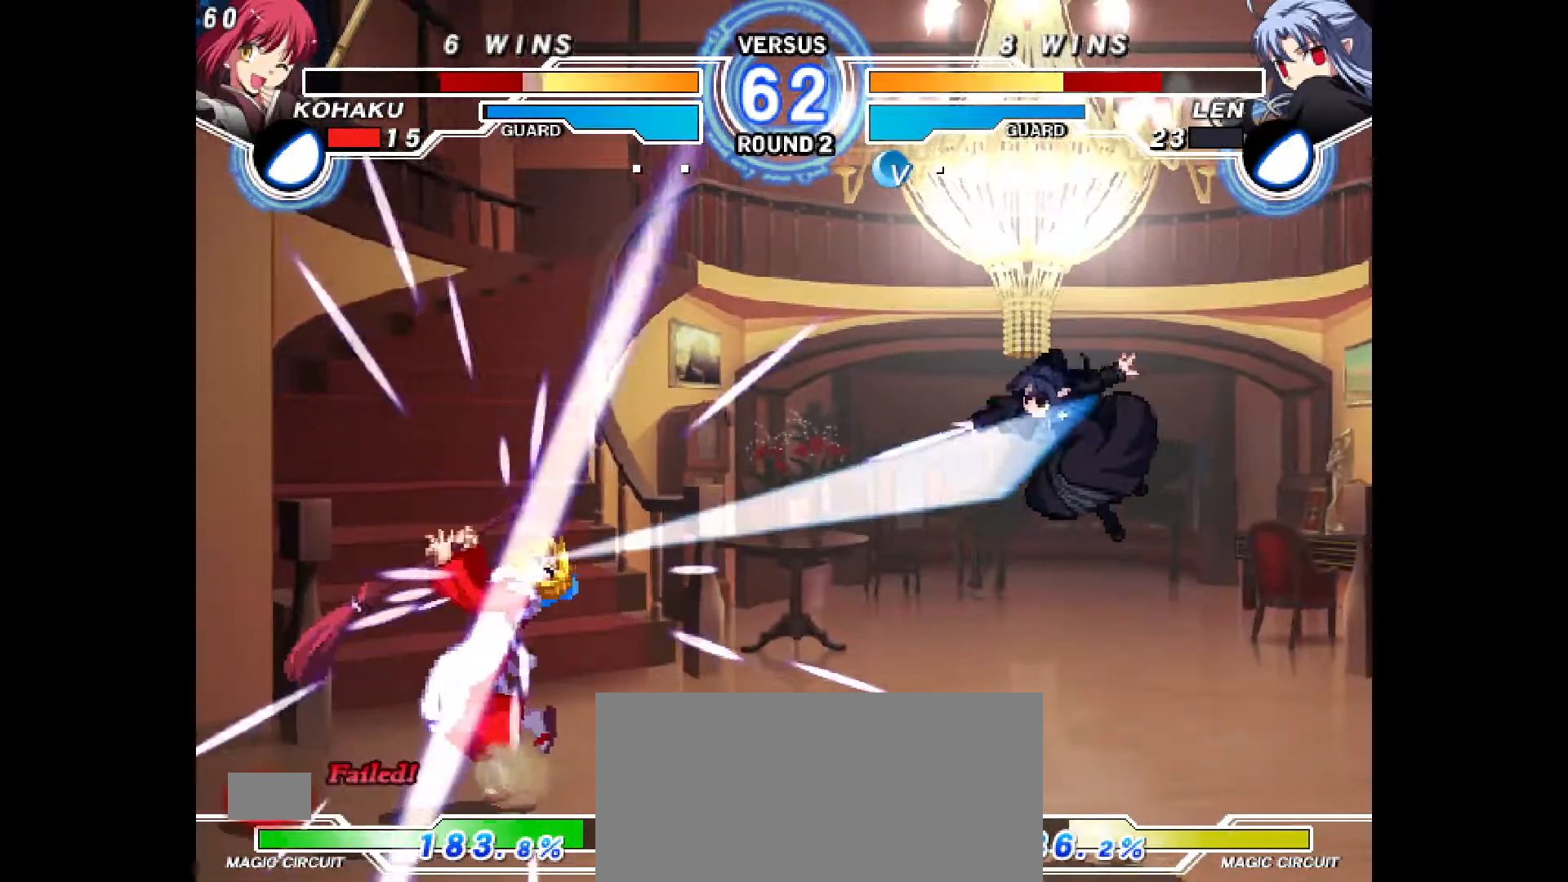
{"buttons": ["DPAD_UP"], "events": [[50, "DPAD_DOWN", "down"], [100, "R2", "down"], [133, "DPAD_RIGHT", "up"], [167, "R2", "up"], [183, "DPAD_DOWN", "up"], [500, "DPAD_UP", "down"]]}
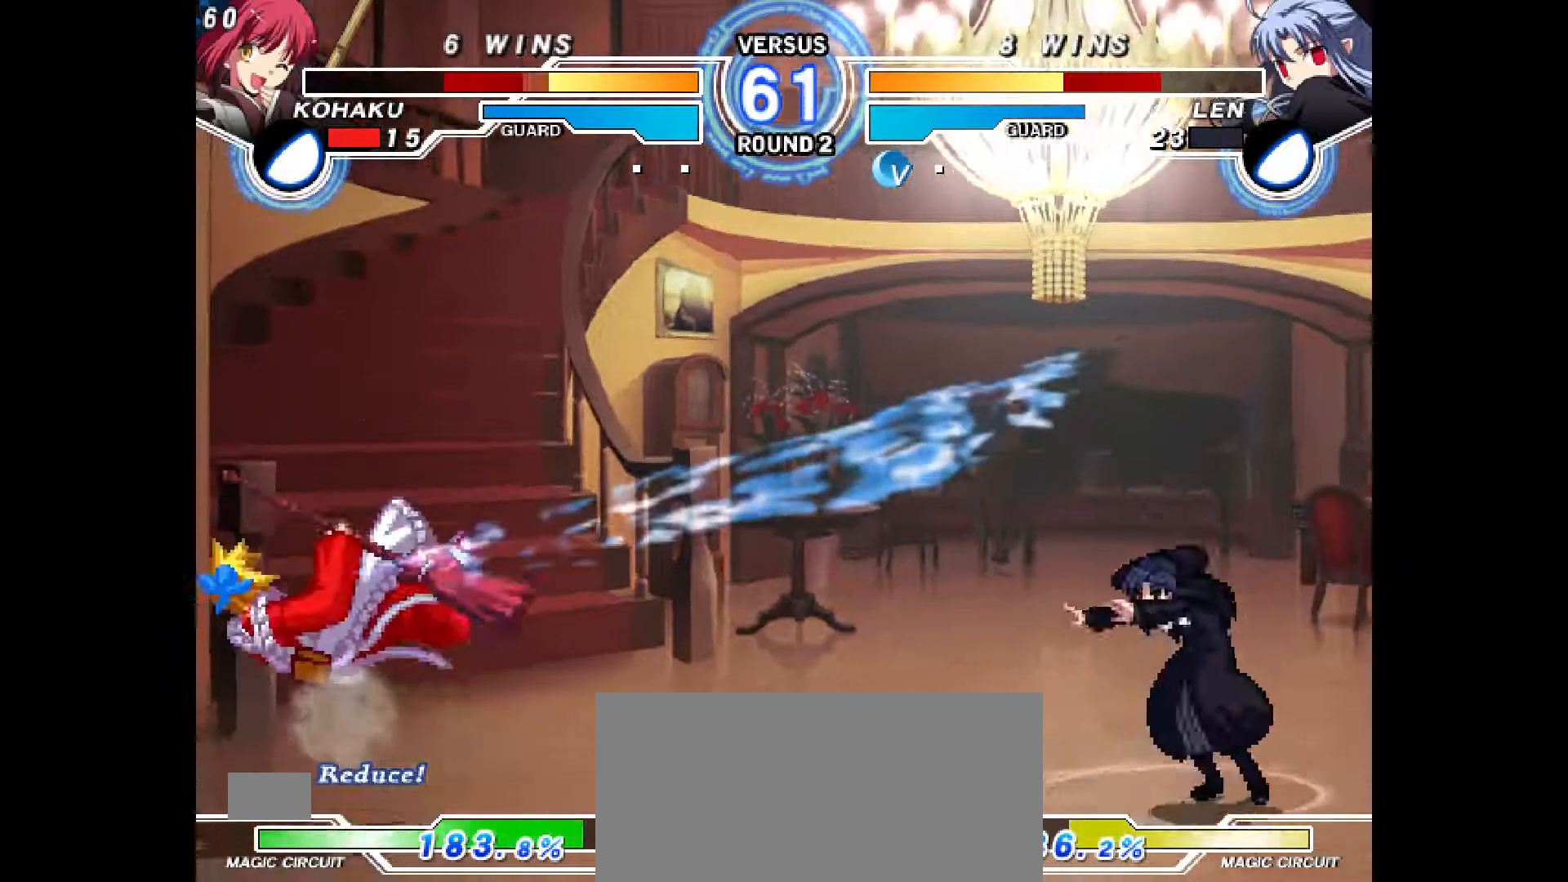
{"buttons": ["DPAD_LEFT"], "events": [[17, "CIRCLE", "down"], [17, "CROSS", "down"], [150, "CROSS", "up"], [150, "DPAD_UP", "up"], [167, "CIRCLE", "up"], [267, "DPAD_LEFT", "down"]]}
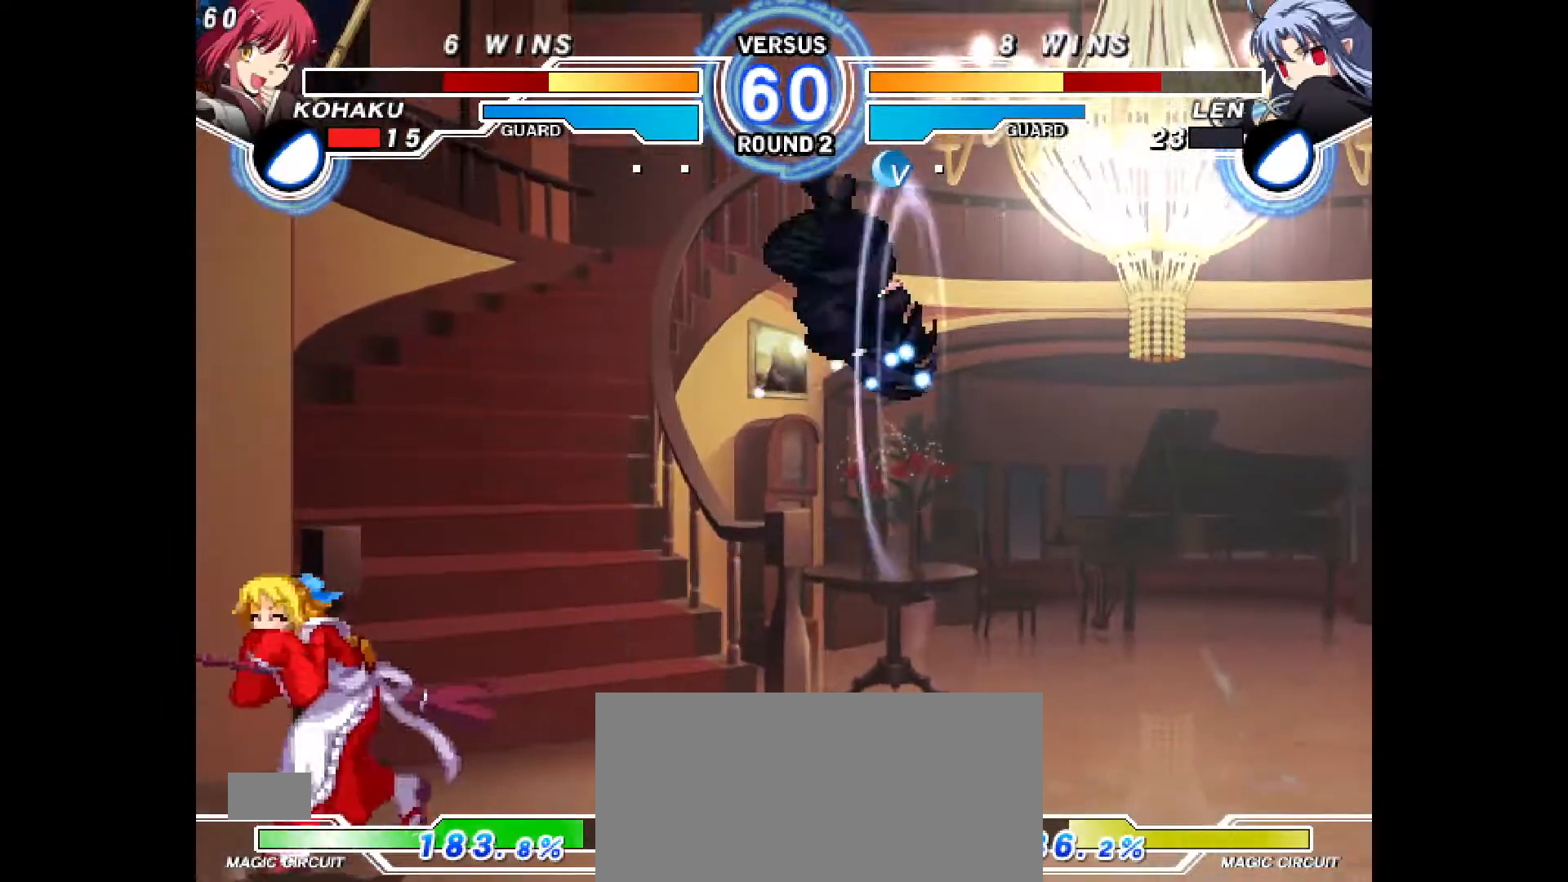
{"buttons": ["DPAD_RIGHT"], "events": [[217, "DPAD_UP", "down"], [267, "DPAD_LEFT", "up"], [283, "DPAD_RIGHT", "down"], [283, "DPAD_UP", "up"], [333, "TRIANGLE", "down"], [383, "TRIANGLE", "up"]]}
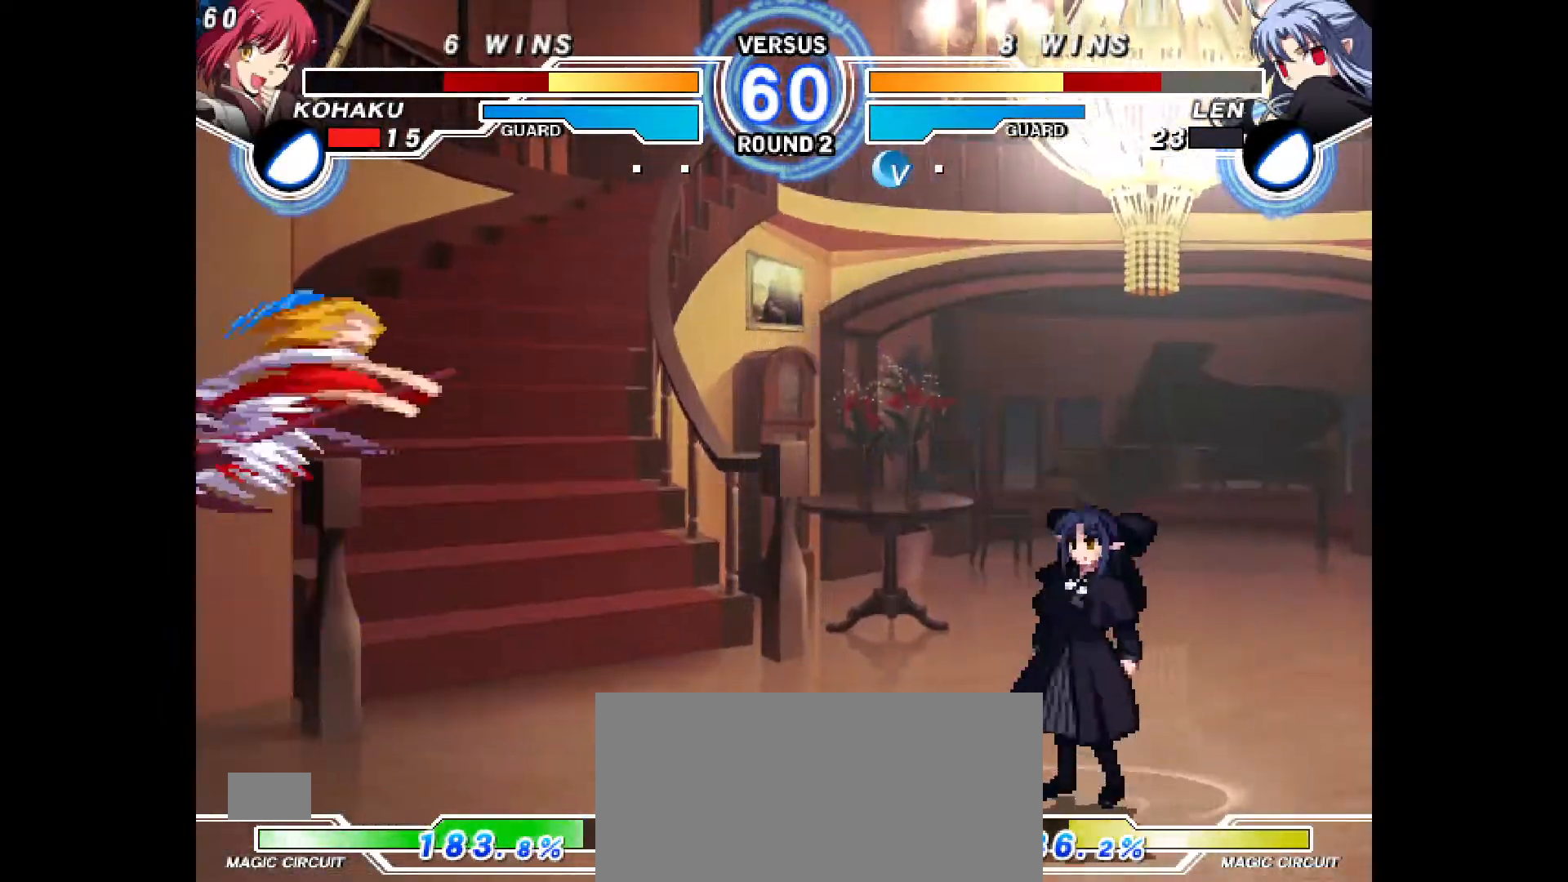
{"buttons": [], "events": [[117, "DPAD_RIGHT", "up"], [167, "DPAD_LEFT", "down"], [417, "CIRCLE", "down"], [450, "DPAD_LEFT", "up"], [500, "CIRCLE", "up"]]}
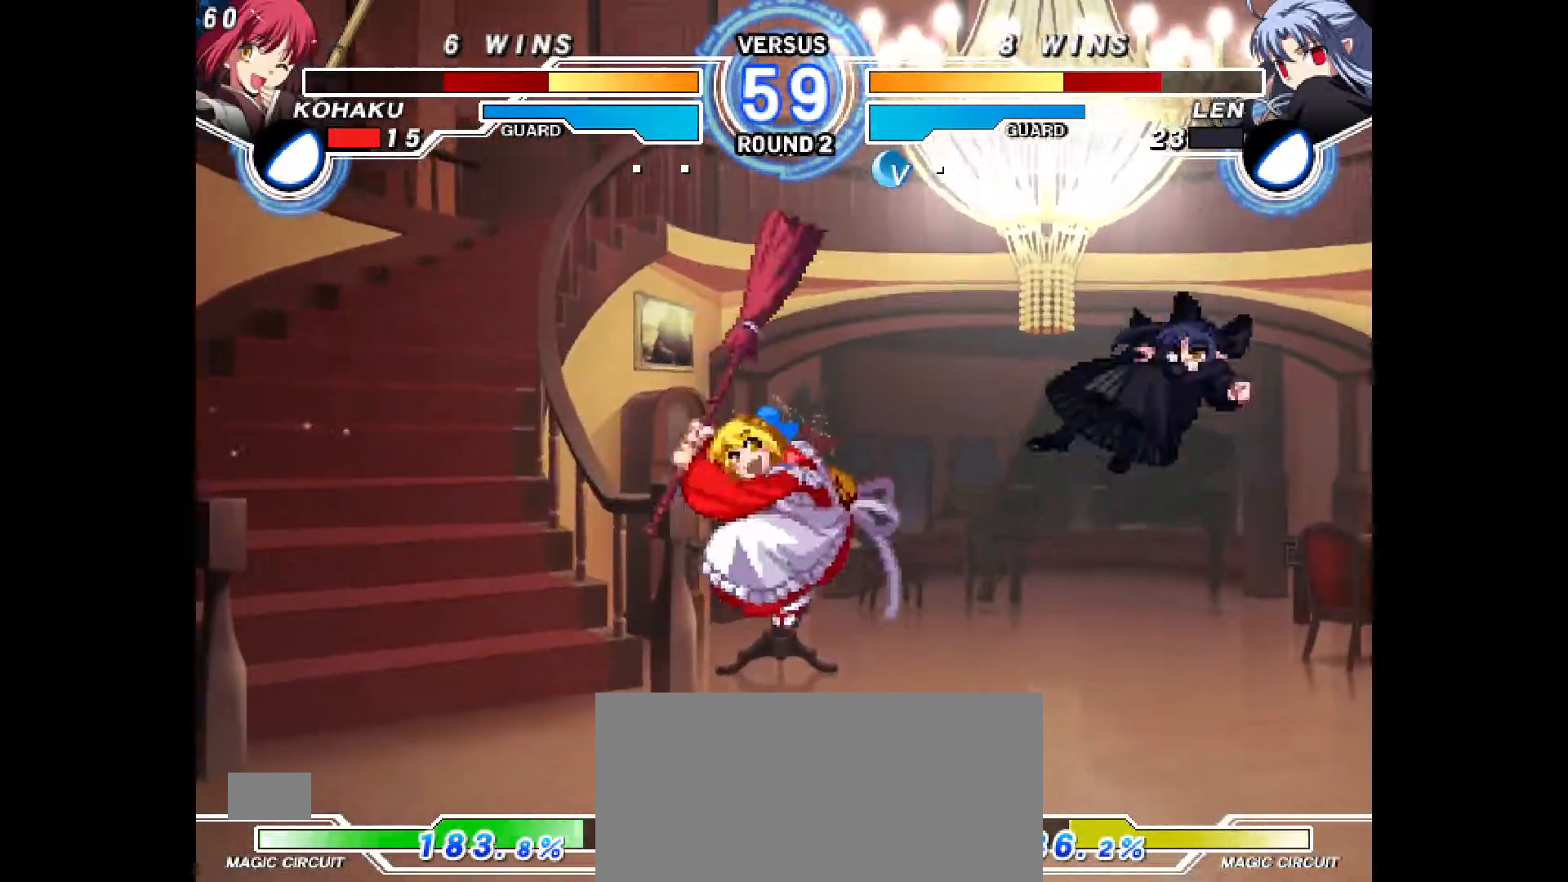
{"buttons": ["DPAD_RIGHT"], "events": [[100, "DPAD_RIGHT", "down"], [167, "DPAD_RIGHT", "up"], [217, "DPAD_RIGHT", "down"]]}
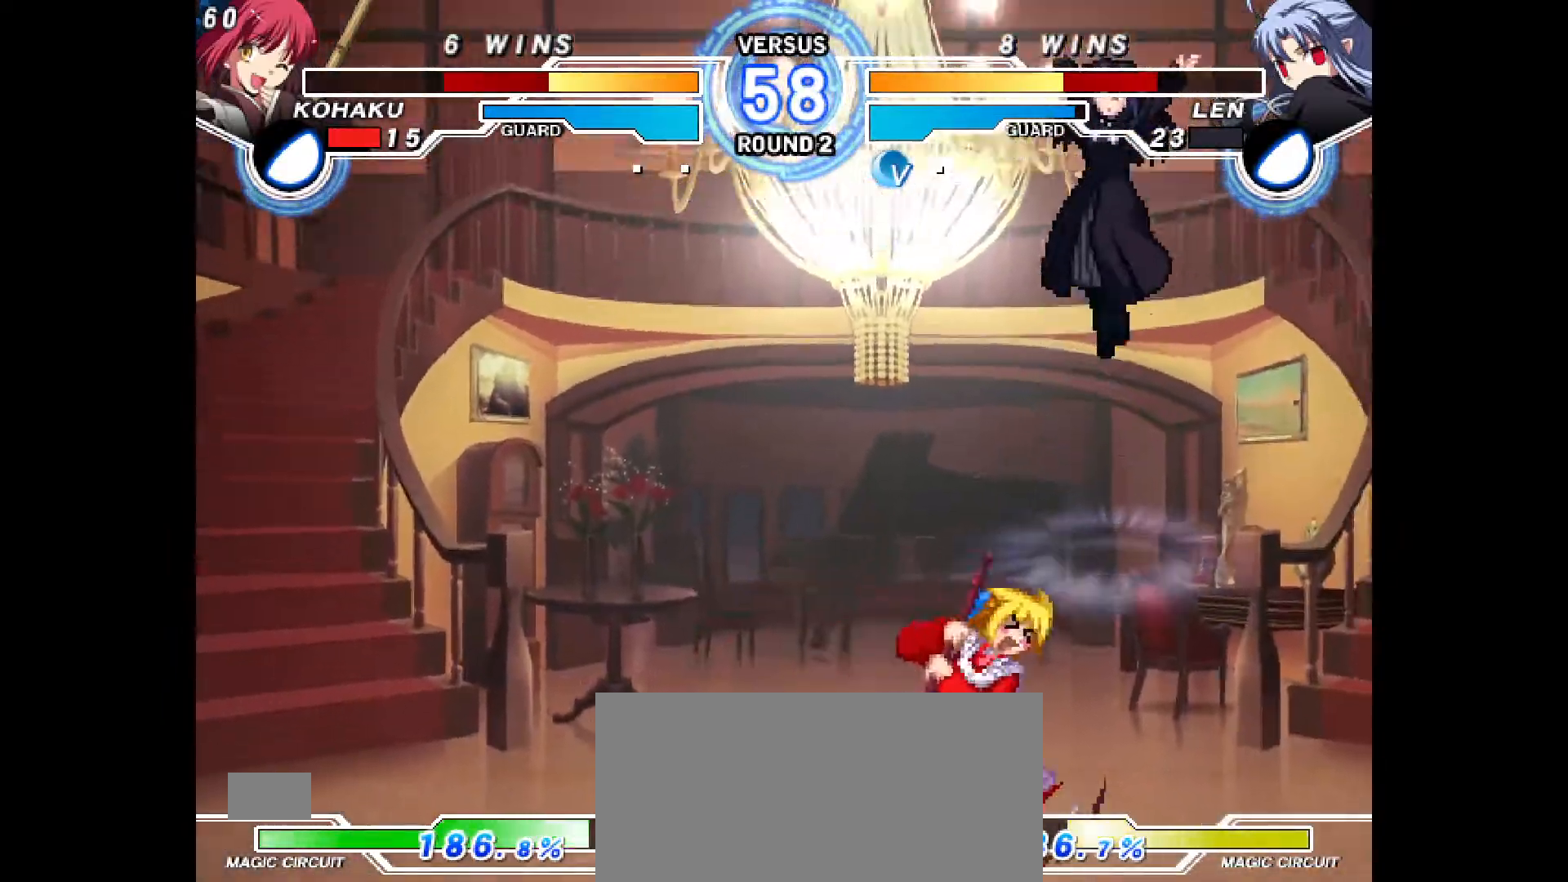
{"buttons": [], "events": [[117, "DPAD_UP", "down"], [167, "DPAD_UP", "up"], [217, "DPAD_RIGHT", "up"]]}